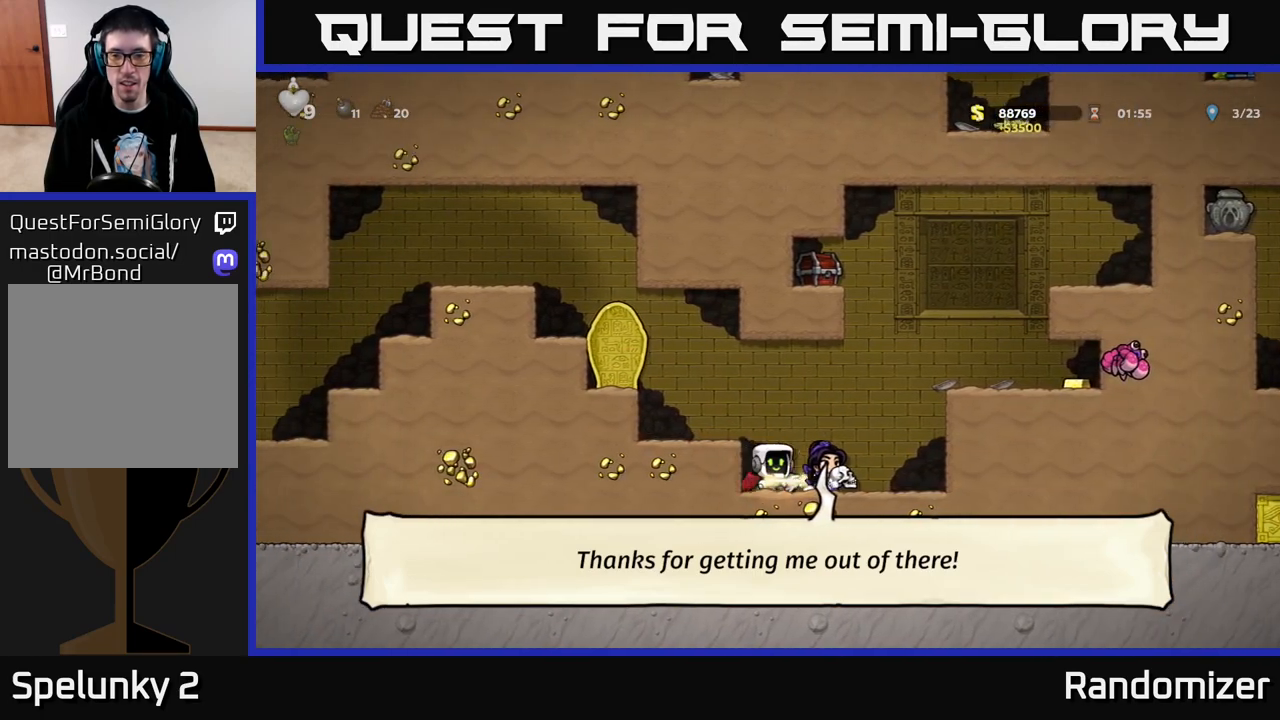
Gameplay with a controller (Xbox layout); each line is a JSON object with the inputs held at the frame after it. "events" lists button and stick changes between this image and that frame as [ms after this image, input, new state], when the widget could be followed in between.
{"buttons": ["A", "DPAD_RIGHT"], "left_stick": "center", "right_stick": "center", "events": [[17, "A", "down"], [283, "A", "up"], [450, "A", "down"]]}
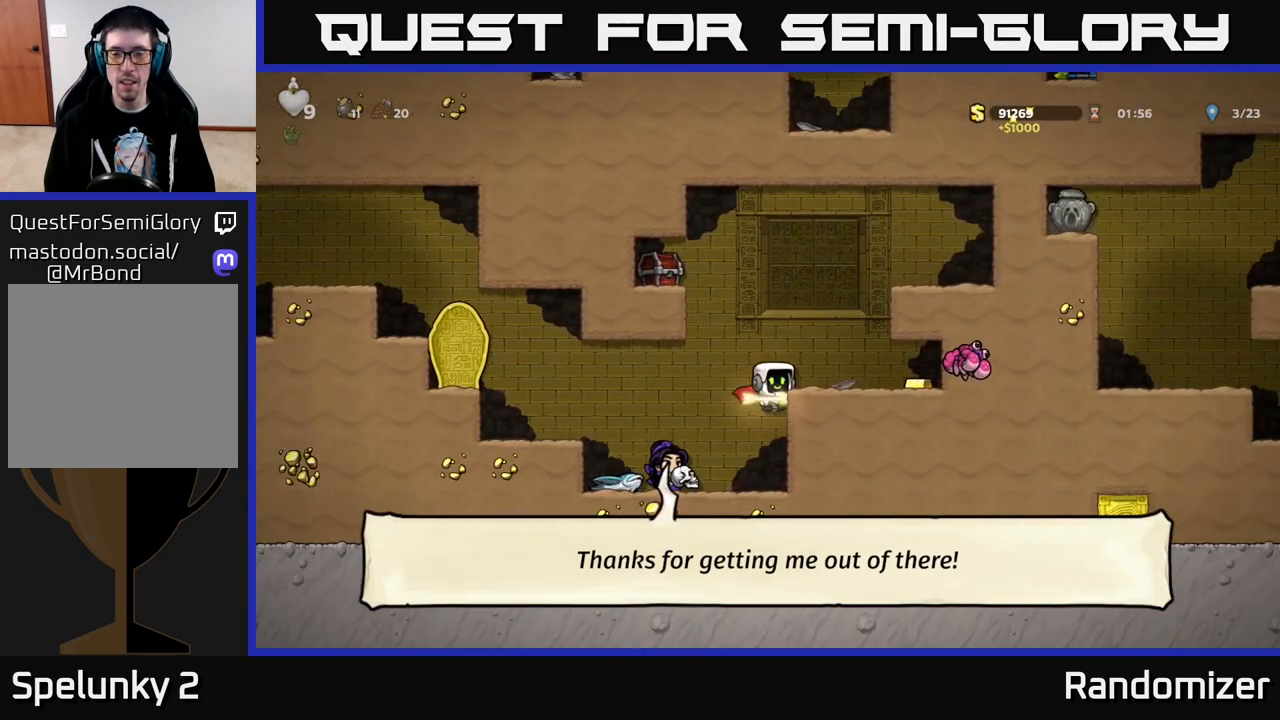
{"buttons": [], "left_stick": "center", "right_stick": "center", "events": [[67, "A", "up"], [483, "DPAD_RIGHT", "up"]]}
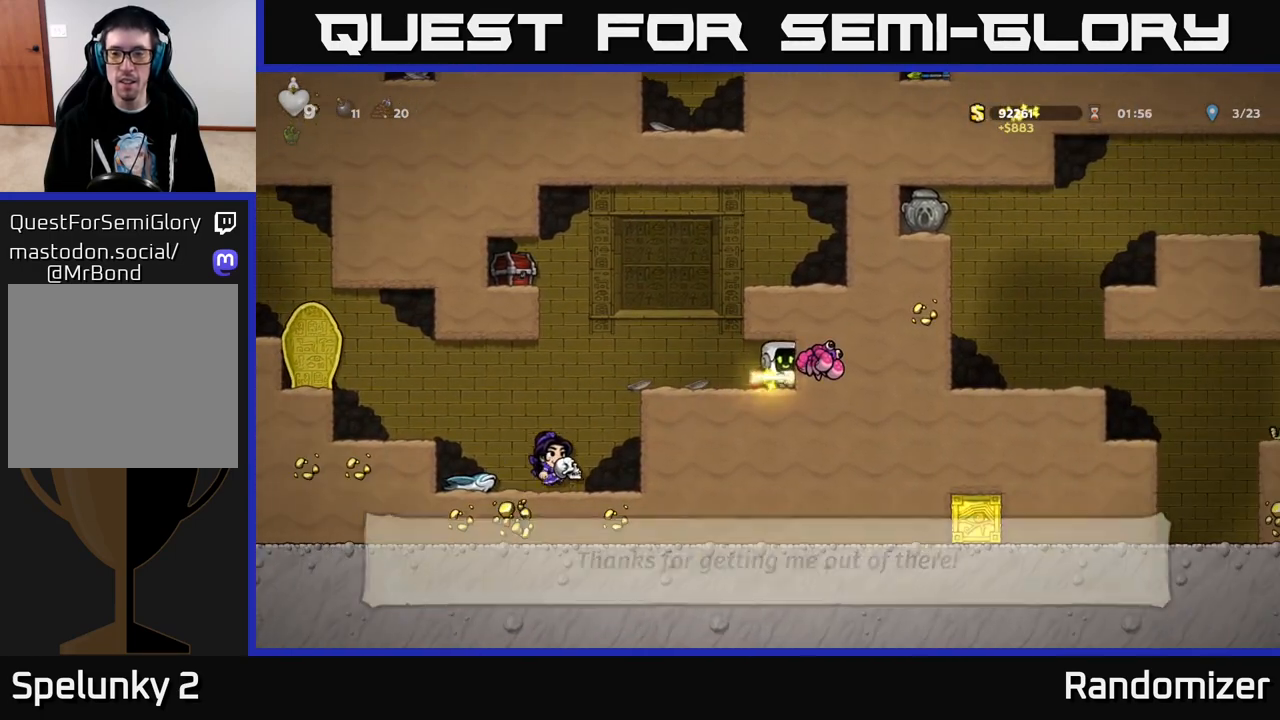
{"buttons": ["A", "DPAD_RIGHT"], "left_stick": "center", "right_stick": "center", "events": [[50, "DPAD_LEFT", "down"], [317, "A", "down"], [317, "DPAD_LEFT", "up"], [383, "DPAD_RIGHT", "down"]]}
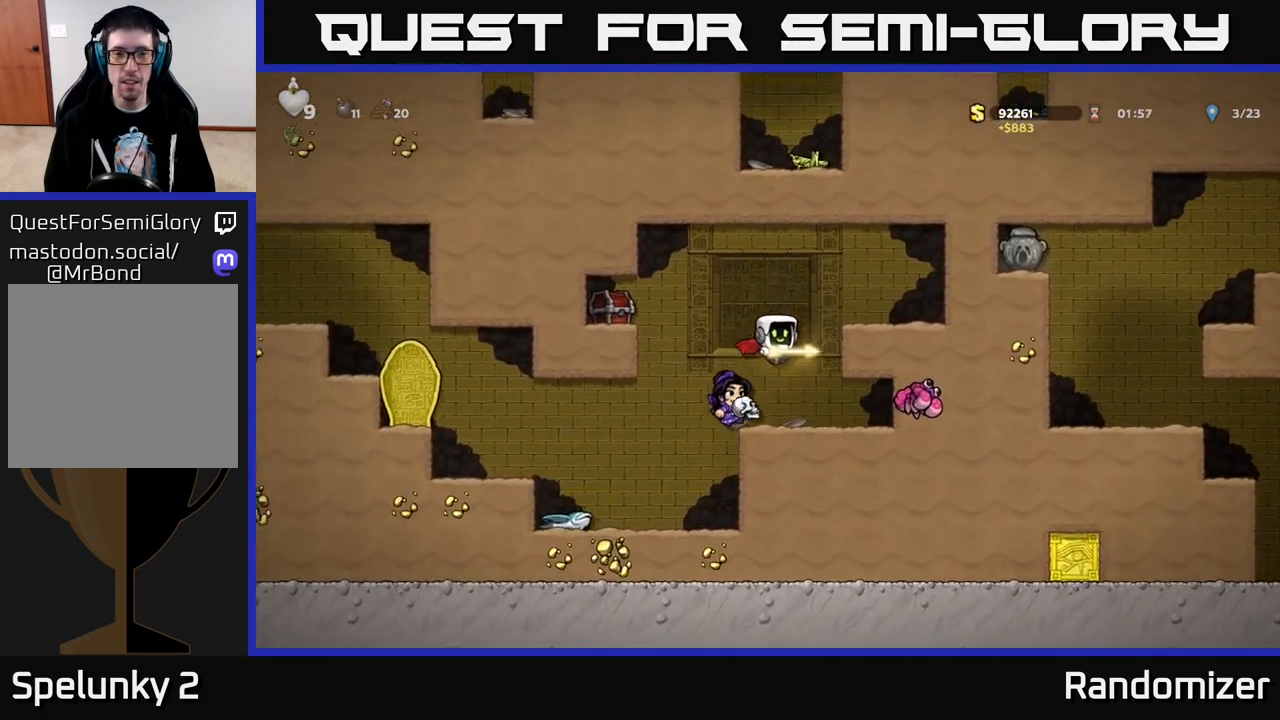
{"buttons": ["DPAD_RIGHT"], "left_stick": "center", "right_stick": "center", "events": [[33, "A", "up"], [233, "A", "down"], [350, "A", "up"]]}
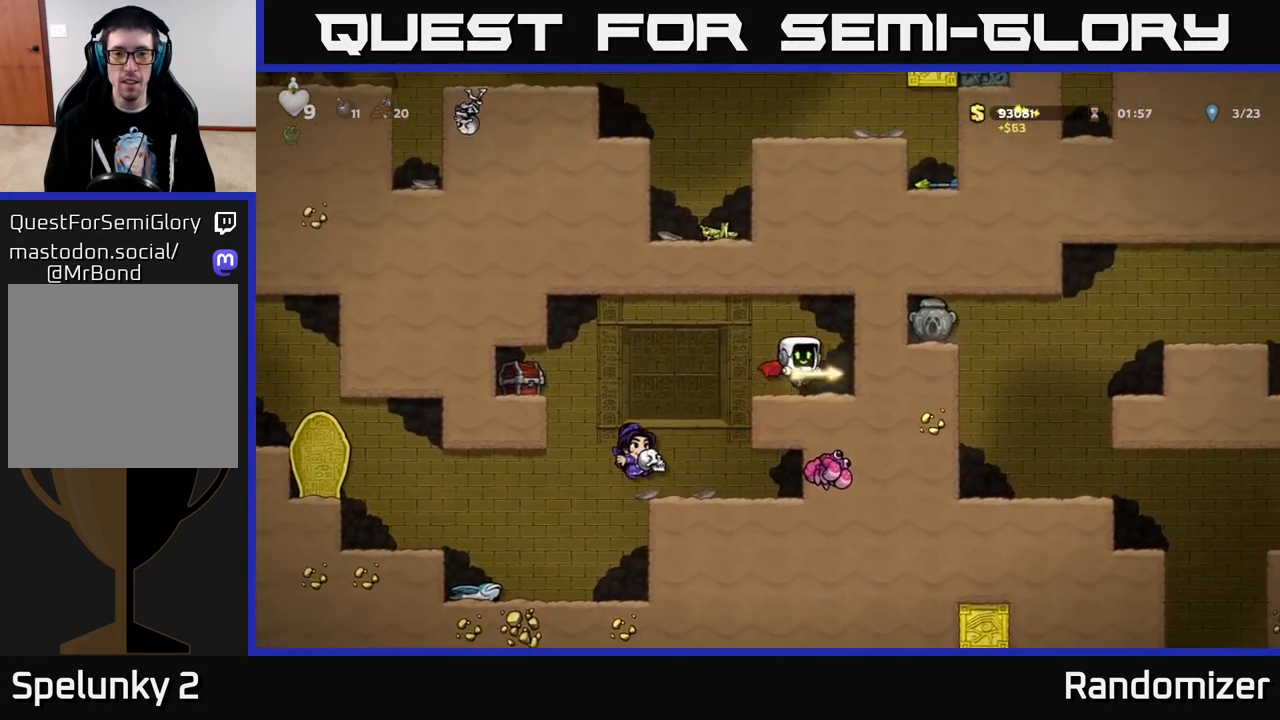
{"buttons": ["DPAD_DOWN"], "left_stick": "center", "right_stick": "center", "events": [[17, "DPAD_RIGHT", "up"], [417, "DPAD_DOWN", "down"]]}
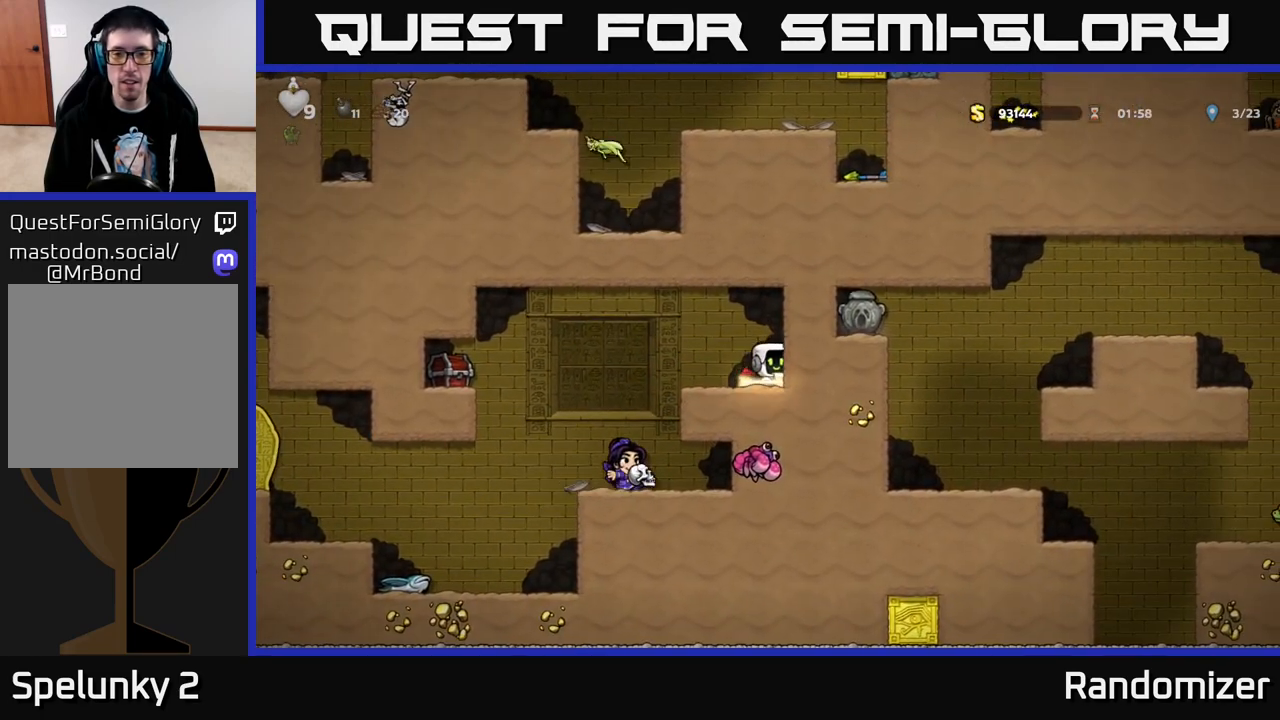
{"buttons": ["A", "DPAD_LEFT"], "left_stick": "center", "right_stick": "center", "events": [[17, "L1", "down"], [117, "L1", "up"], [133, "DPAD_DOWN", "up"], [200, "DPAD_LEFT", "down"], [433, "A", "down"]]}
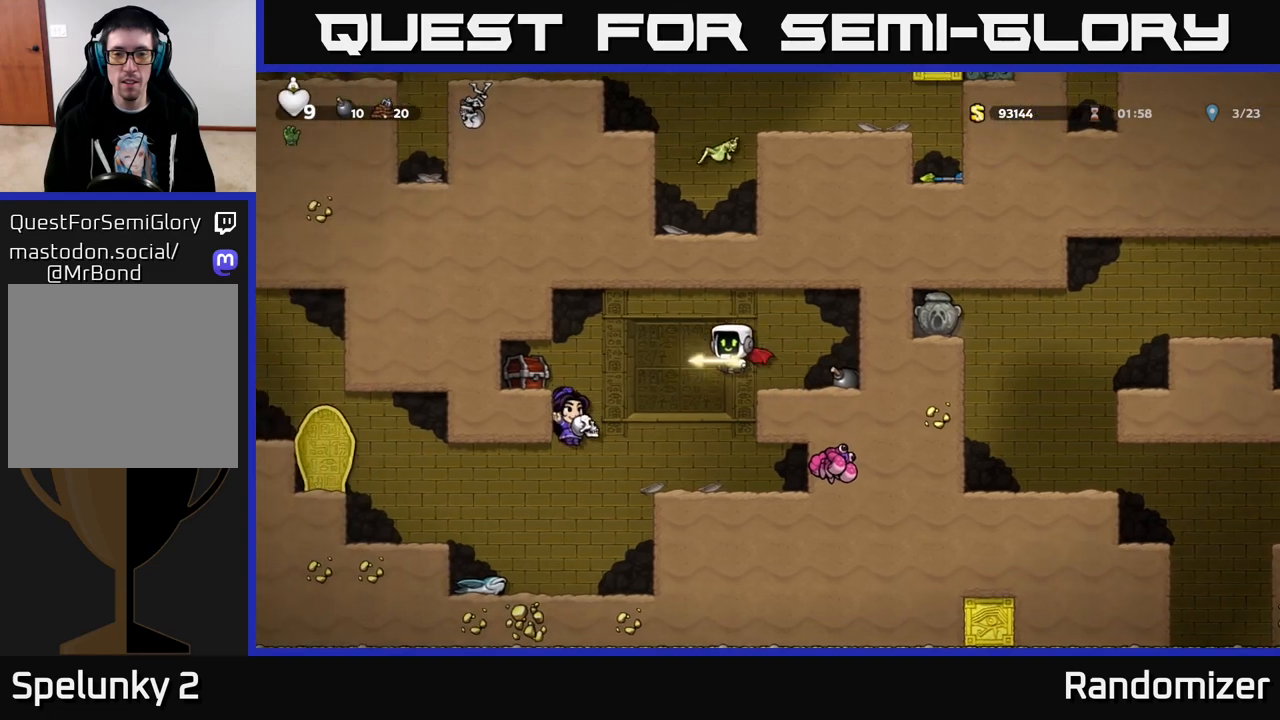
{"buttons": [], "left_stick": "center", "right_stick": "center", "events": [[33, "A", "up"], [417, "DPAD_LEFT", "up"]]}
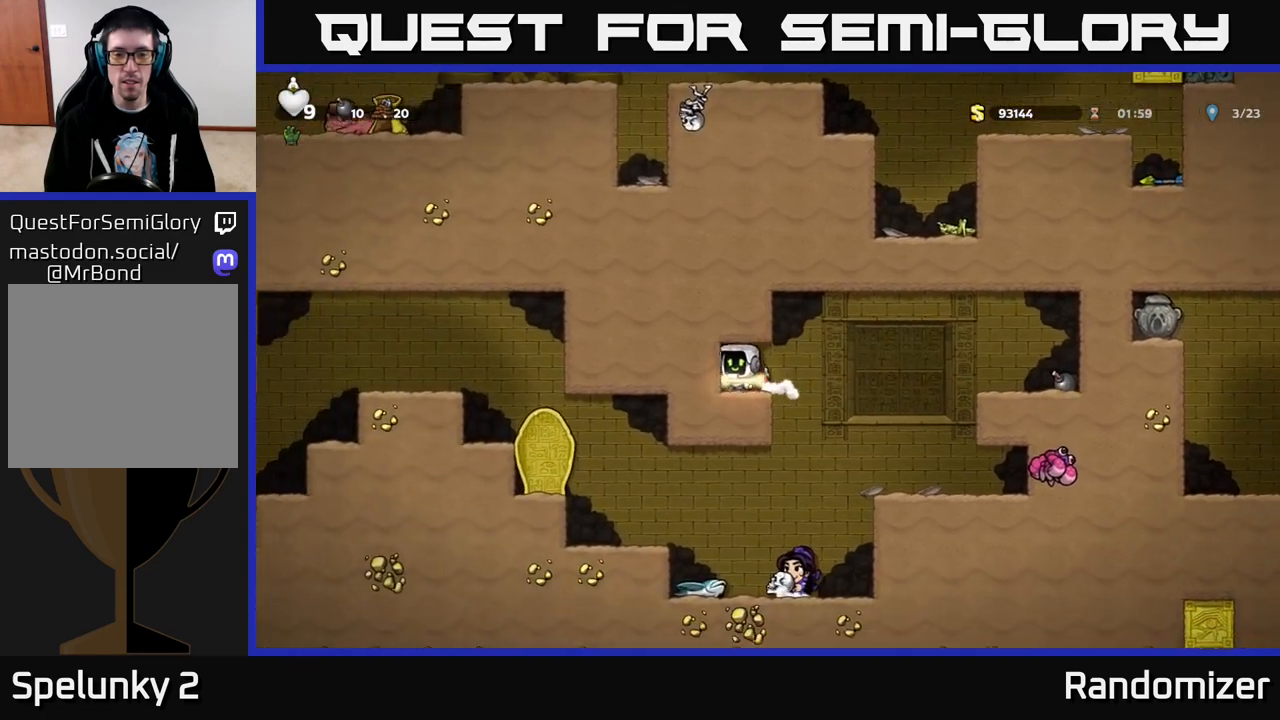
{"buttons": [], "left_stick": "center", "right_stick": "center", "events": [[217, "DPAD_RIGHT", "down"], [300, "DPAD_RIGHT", "up"]]}
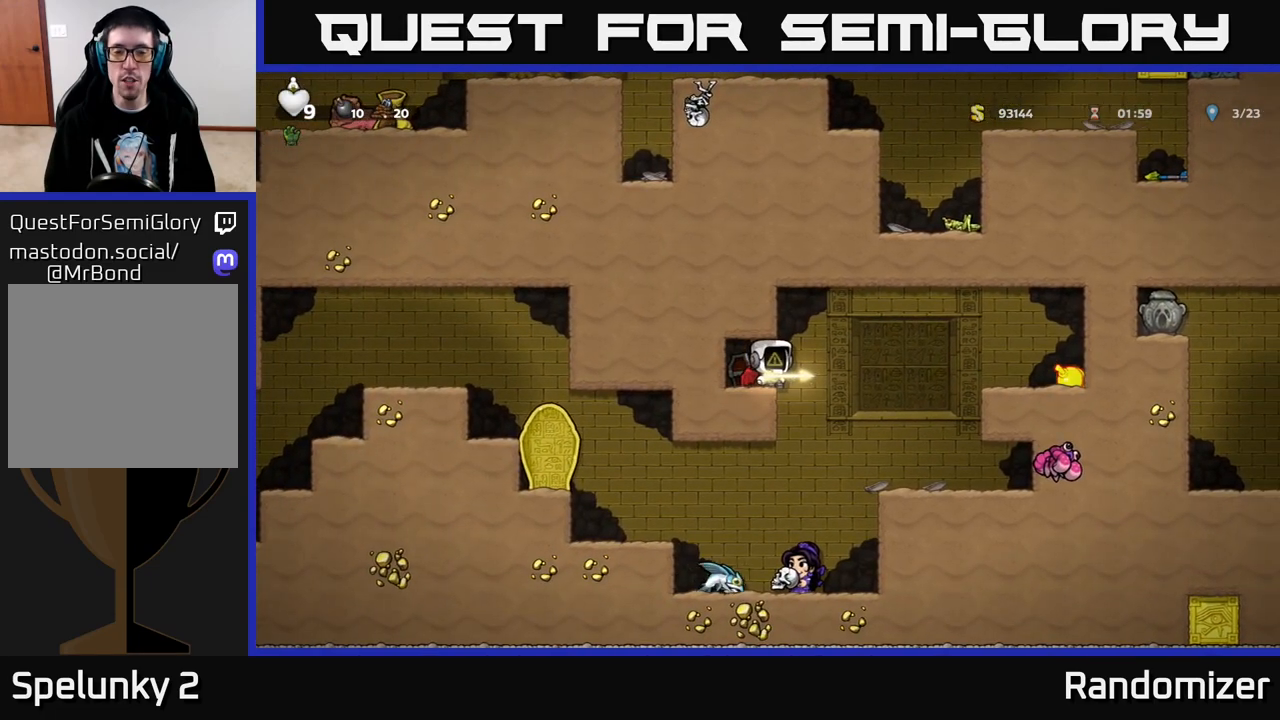
{"buttons": [], "left_stick": "center", "right_stick": "center", "events": []}
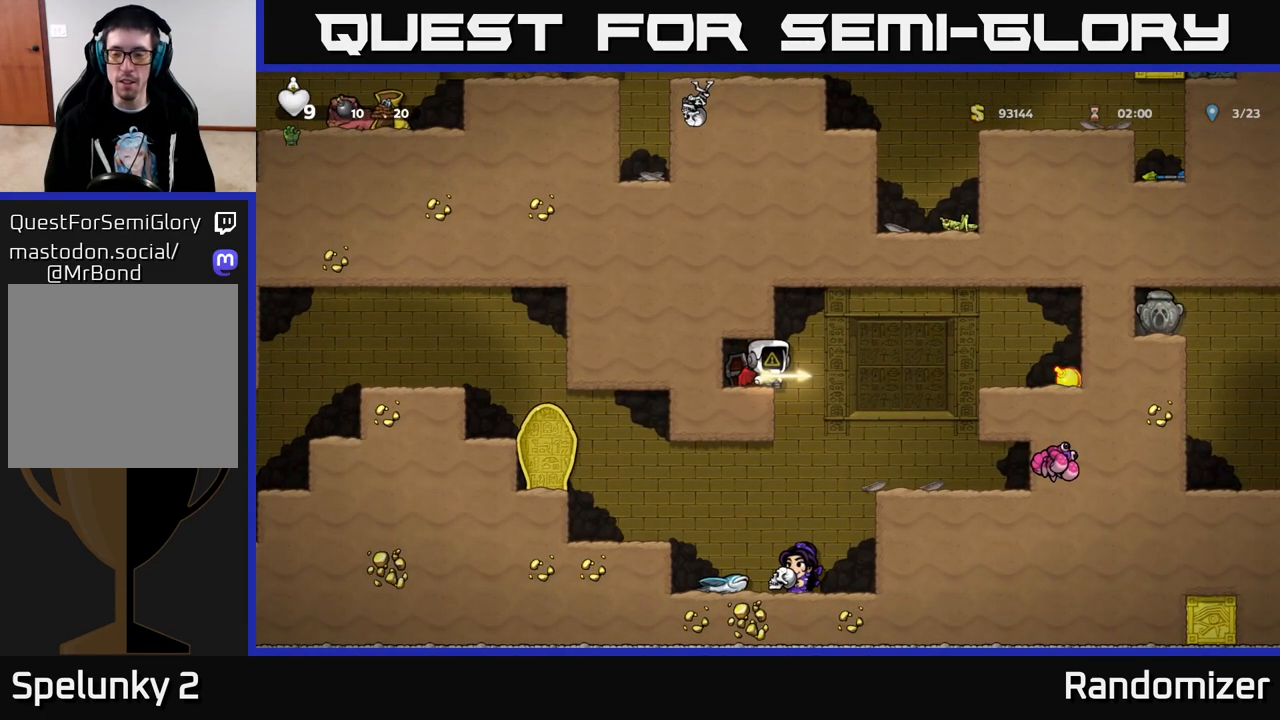
{"buttons": [], "left_stick": "center", "right_stick": "center", "events": []}
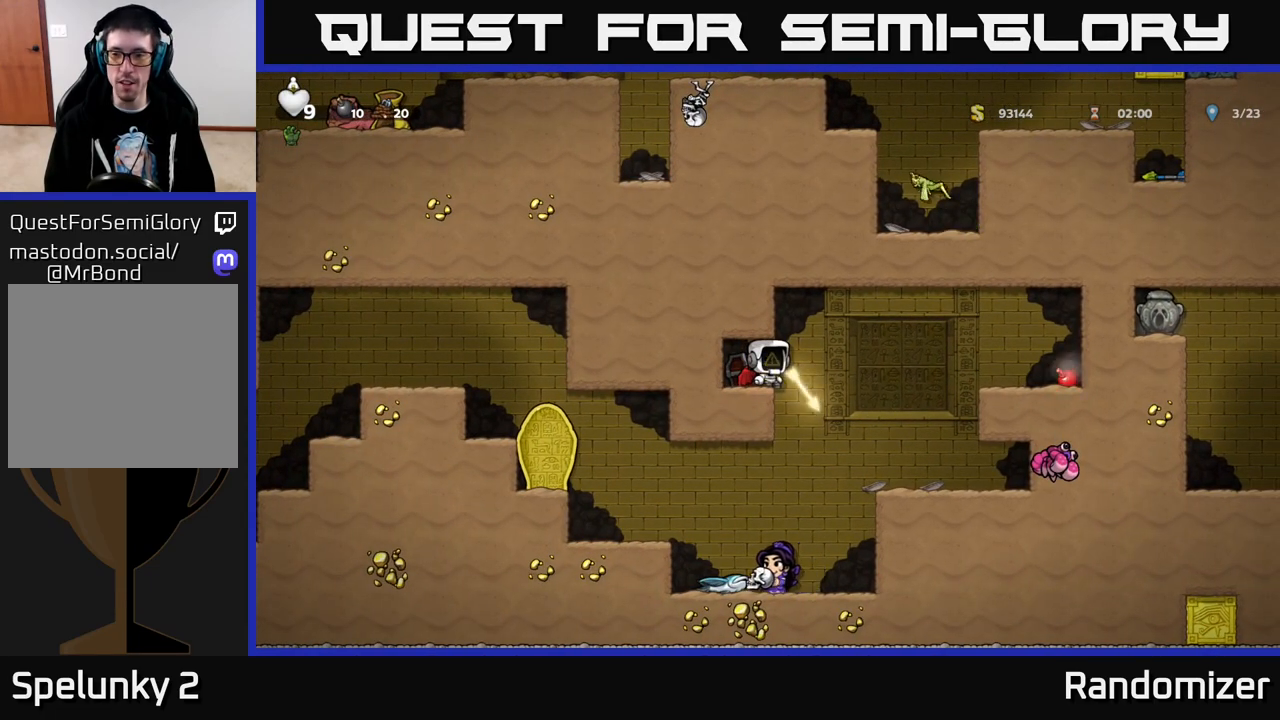
{"buttons": ["DPAD_RIGHT"], "left_stick": "center", "right_stick": "center", "events": [[217, "DPAD_RIGHT", "down"], [317, "A", "down"], [500, "A", "up"]]}
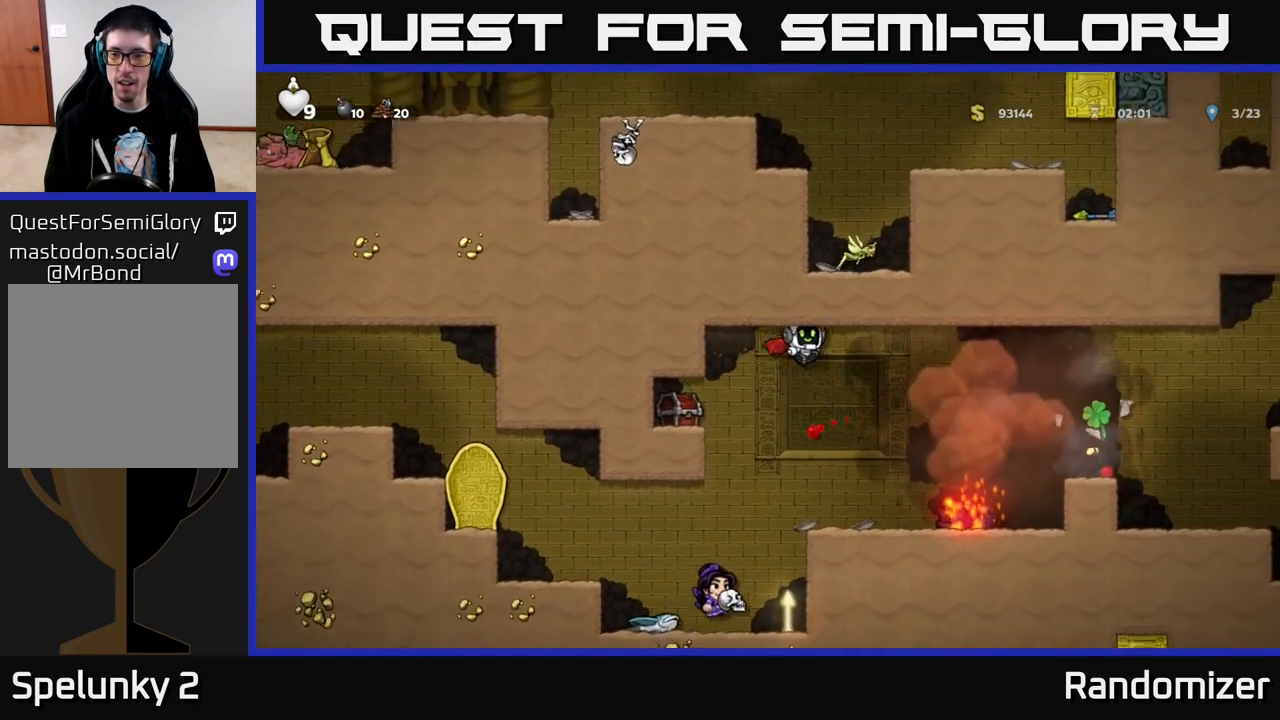
{"buttons": ["DPAD_LEFT"], "left_stick": "center", "right_stick": "center", "events": [[217, "DPAD_RIGHT", "up"], [333, "DPAD_LEFT", "down"]]}
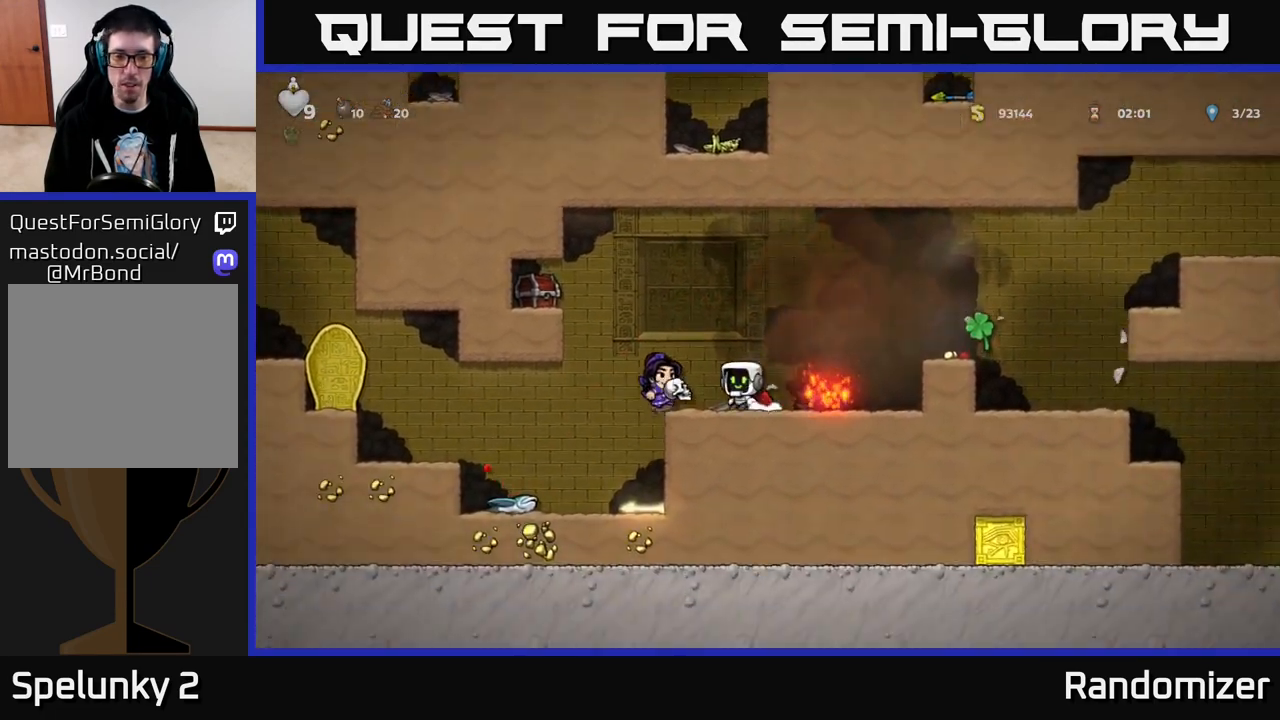
{"buttons": ["DPAD_RIGHT"], "left_stick": "center", "right_stick": "center", "events": [[183, "DPAD_LEFT", "up"], [467, "DPAD_RIGHT", "down"]]}
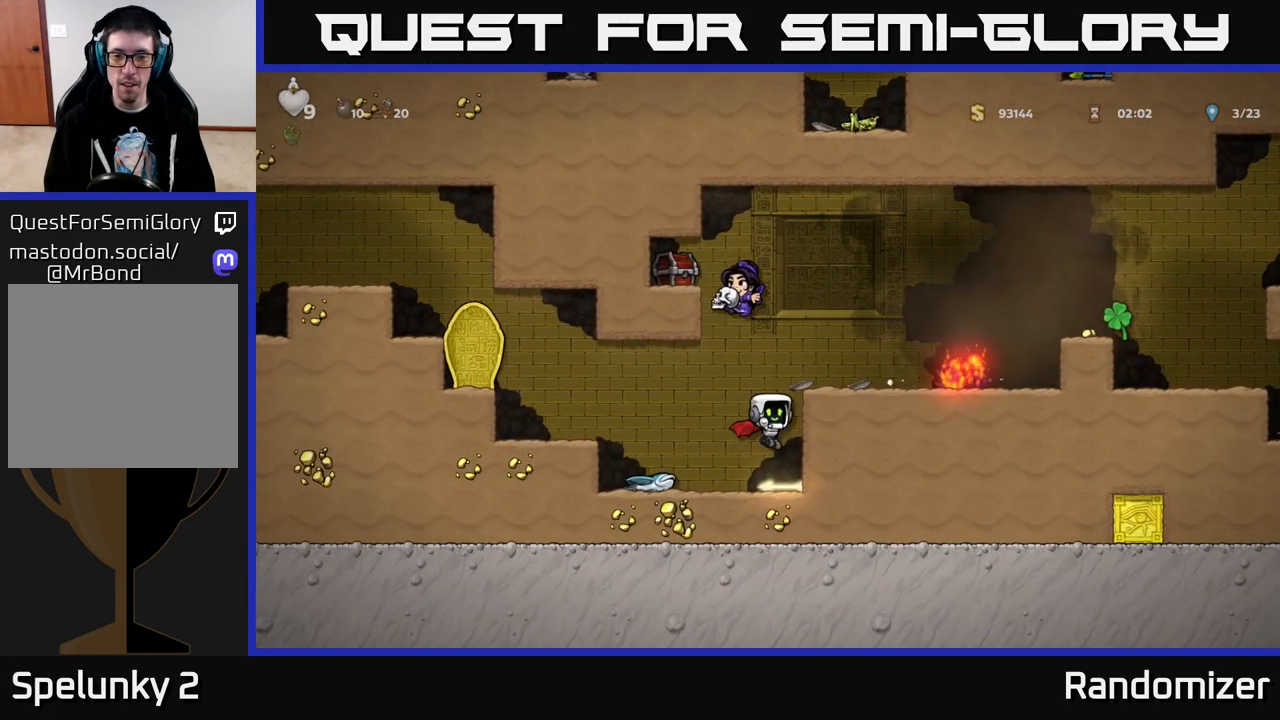
{"buttons": ["A", "DPAD_RIGHT"], "left_stick": "center", "right_stick": "center", "events": [[17, "DPAD_RIGHT", "up"], [50, "DPAD_DOWN", "down"], [200, "X", "down"], [267, "DPAD_DOWN", "up"], [333, "A", "down"], [333, "X", "up"], [417, "DPAD_RIGHT", "down"]]}
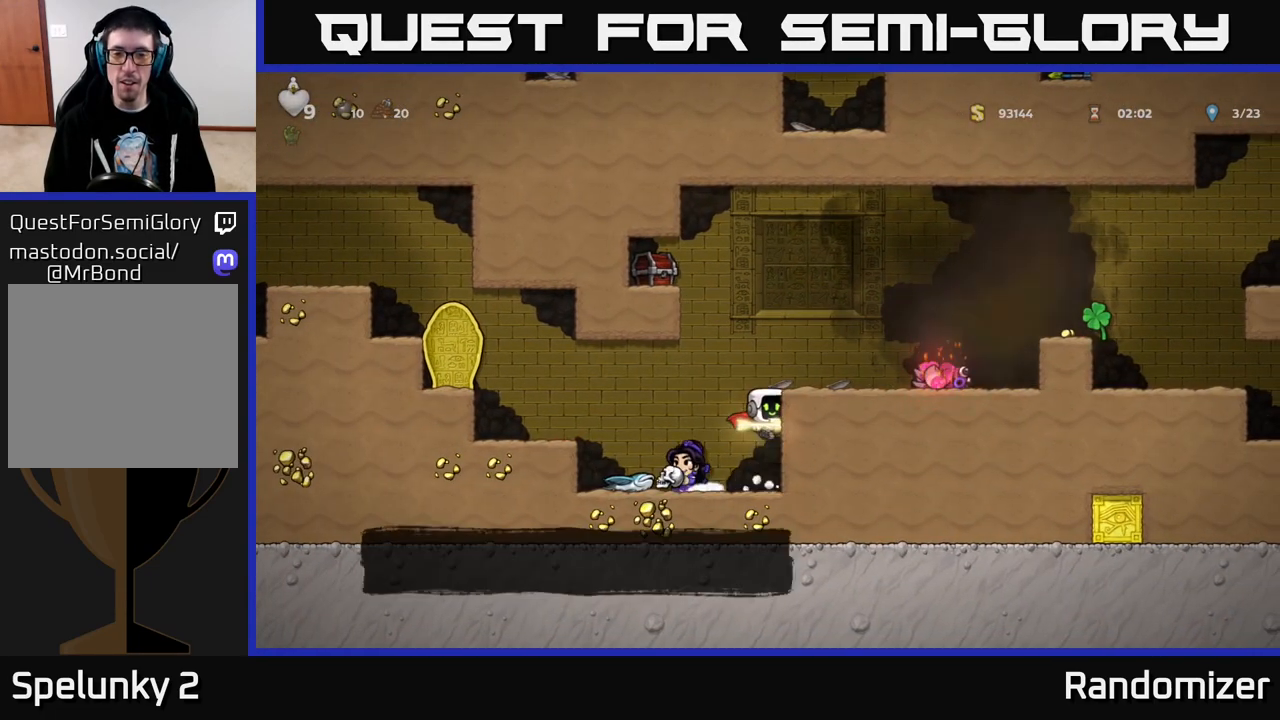
{"buttons": ["DPAD_RIGHT"], "left_stick": "center", "right_stick": "center", "events": [[67, "A", "up"], [200, "A", "down"], [317, "A", "up"]]}
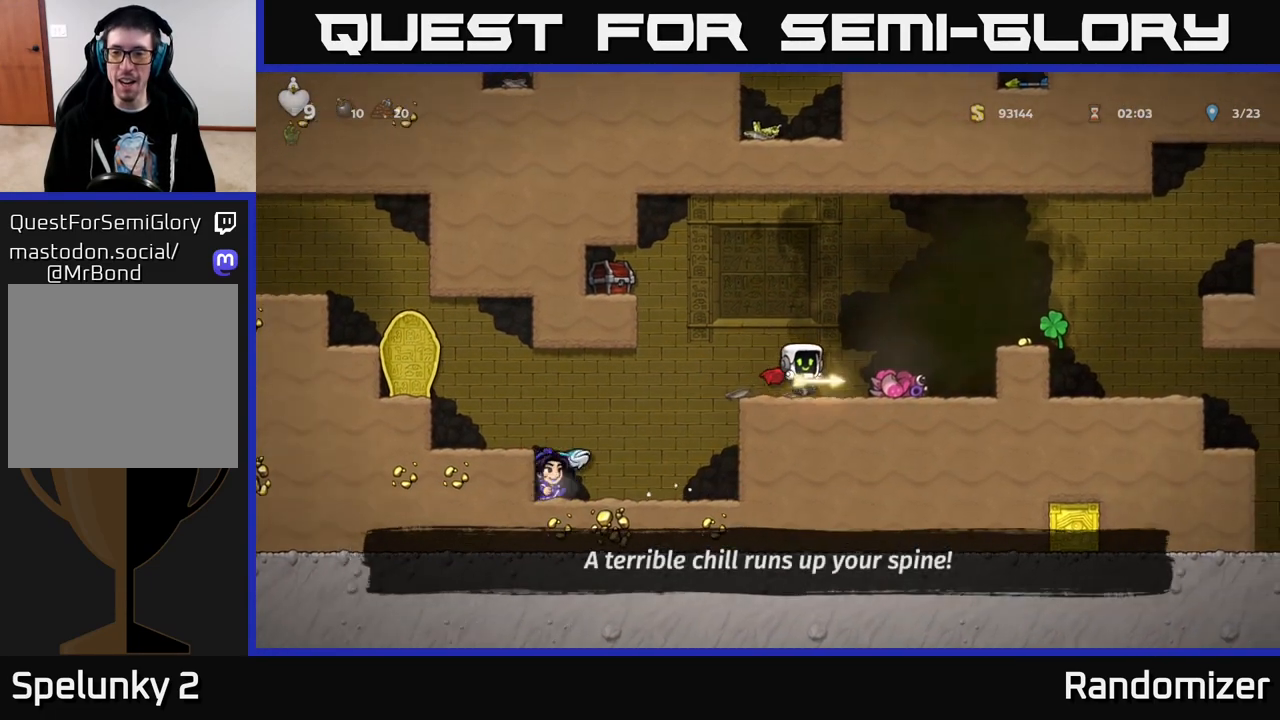
{"buttons": ["DPAD_RIGHT"], "left_stick": "center", "right_stick": "center", "events": [[100, "A", "down"], [283, "A", "up"]]}
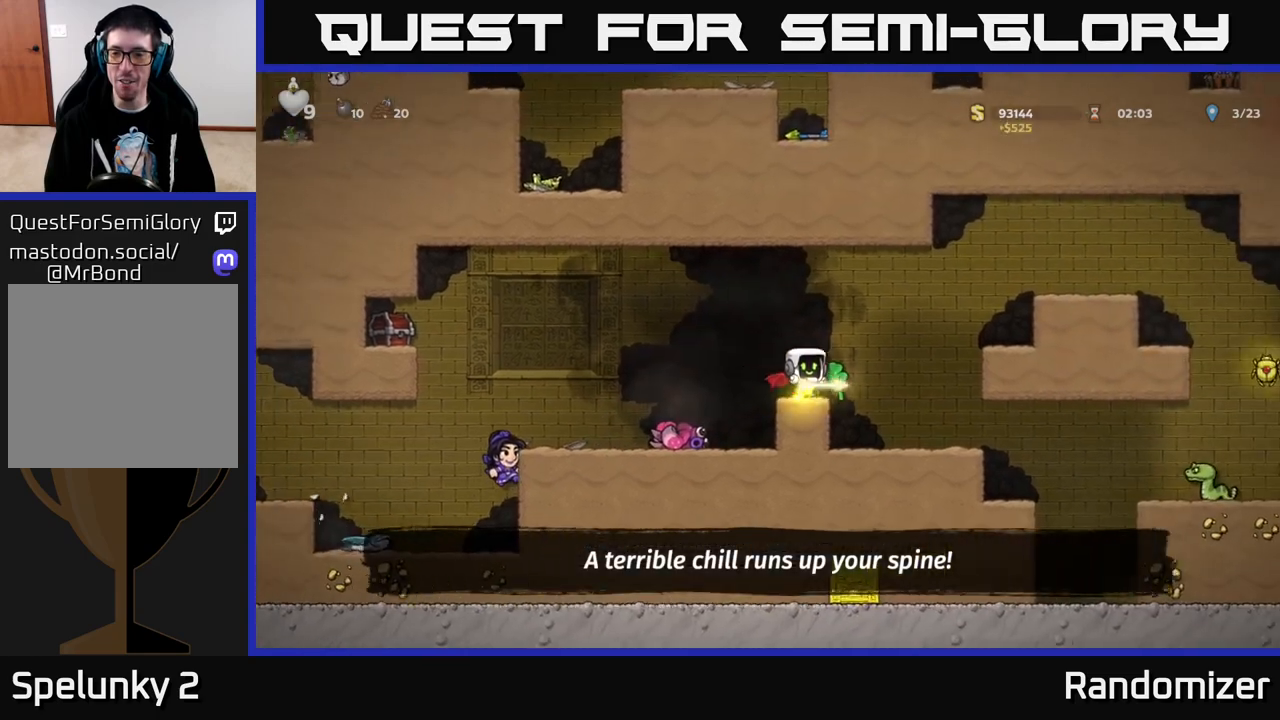
{"buttons": [], "left_stick": "center", "right_stick": "center", "events": [[267, "DPAD_RIGHT", "up"]]}
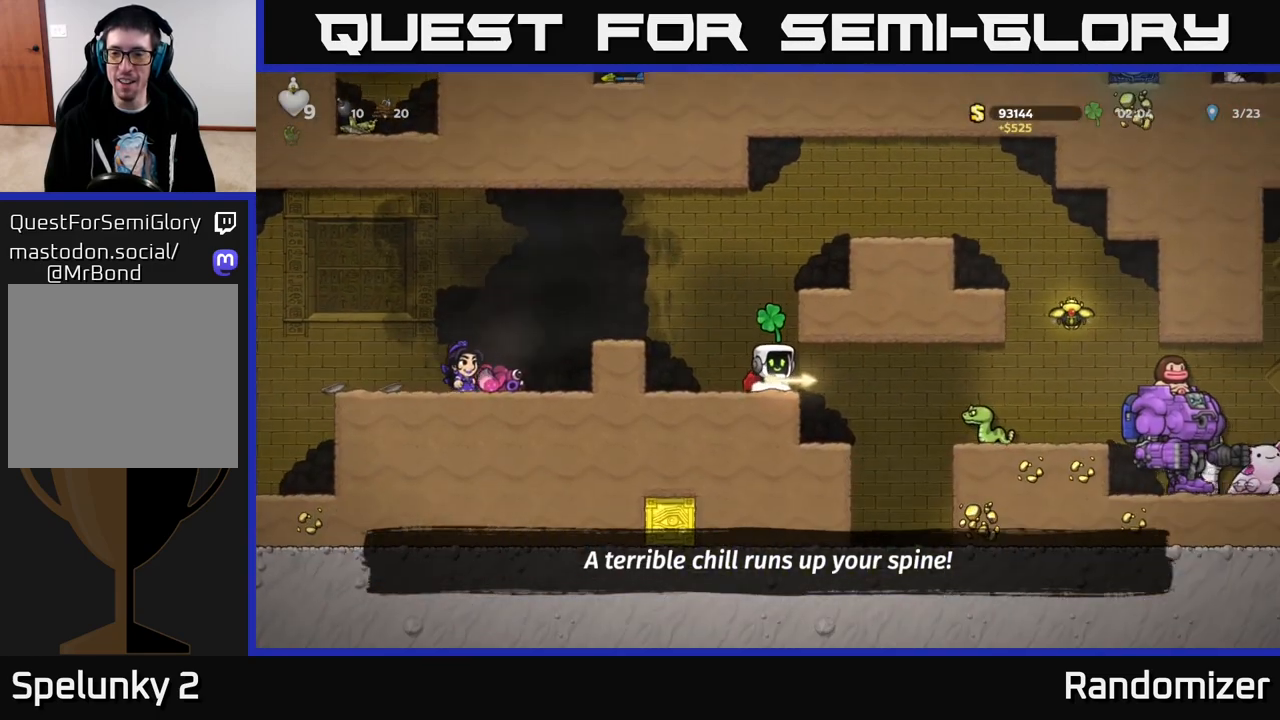
{"buttons": [], "left_stick": "center", "right_stick": "center", "events": [[100, "DPAD_RIGHT", "down"], [267, "DPAD_RIGHT", "up"], [317, "X", "down"], [400, "X", "up"]]}
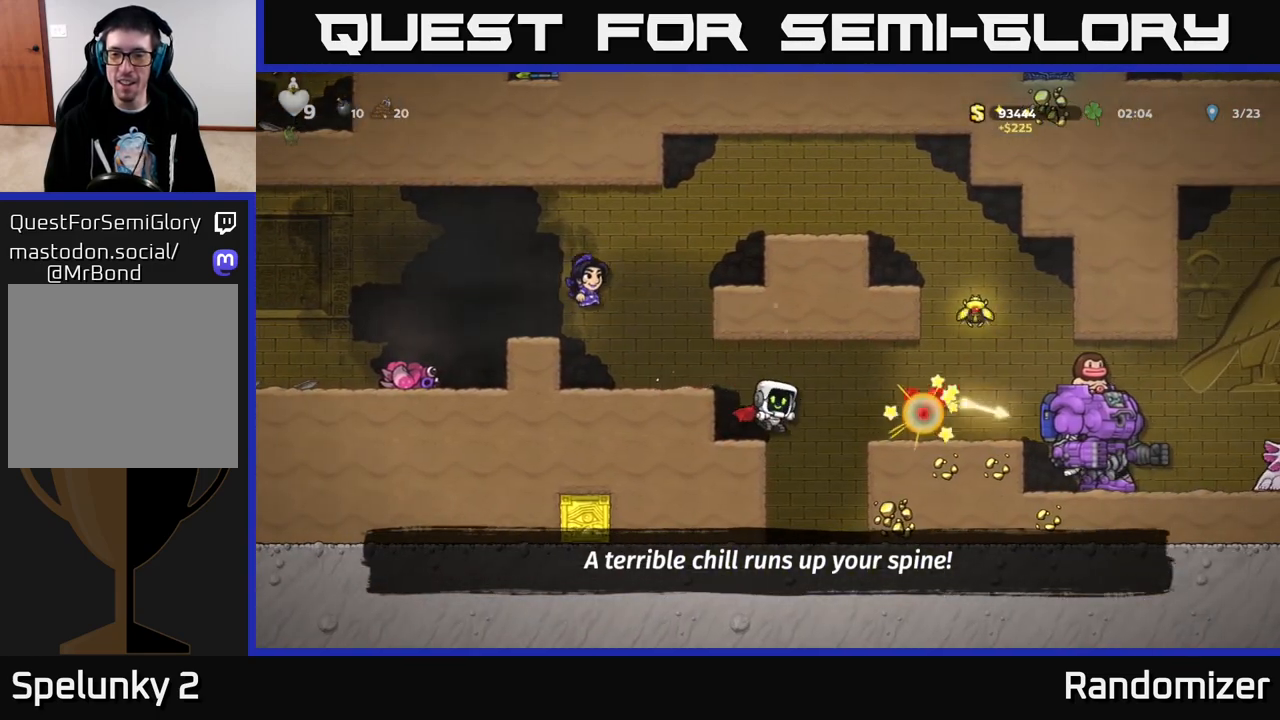
{"buttons": ["A", "DPAD_RIGHT"], "left_stick": "center", "right_stick": "center", "events": [[100, "DPAD_LEFT", "down"], [200, "DPAD_LEFT", "up"], [433, "DPAD_RIGHT", "down"], [500, "A", "down"]]}
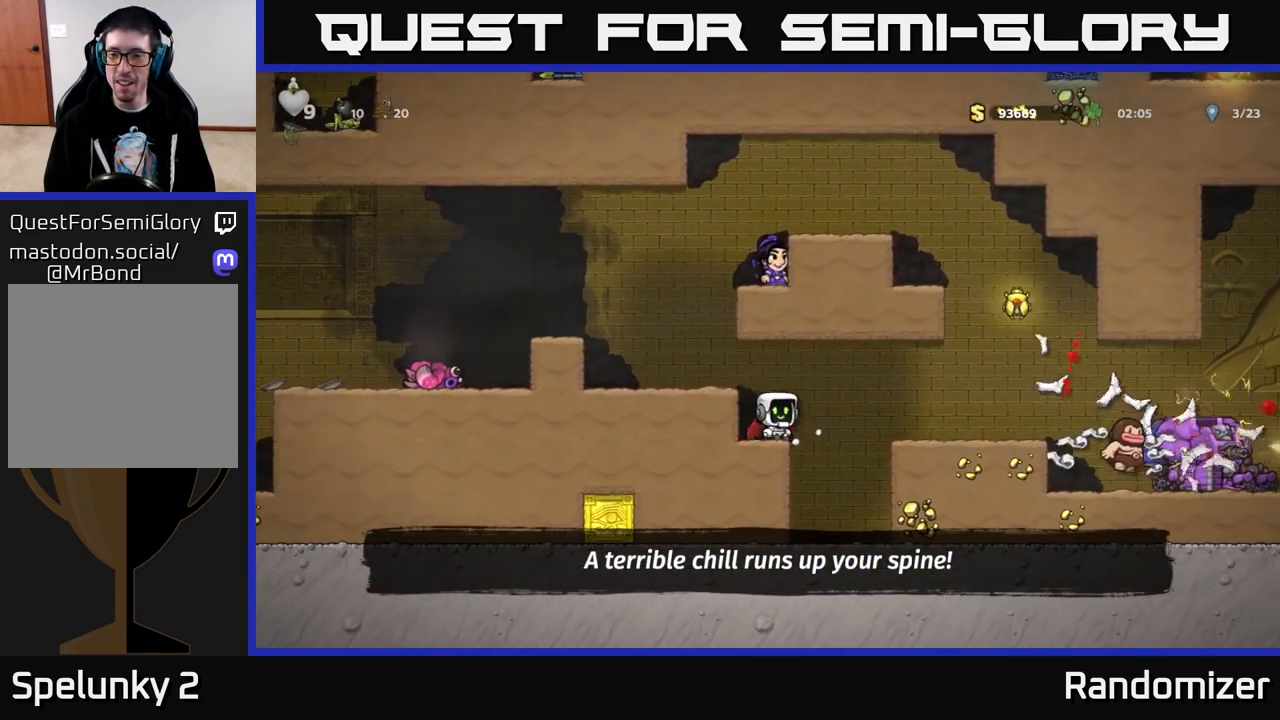
{"buttons": [], "left_stick": "center", "right_stick": "center", "events": [[150, "A", "up"], [300, "DPAD_RIGHT", "up"]]}
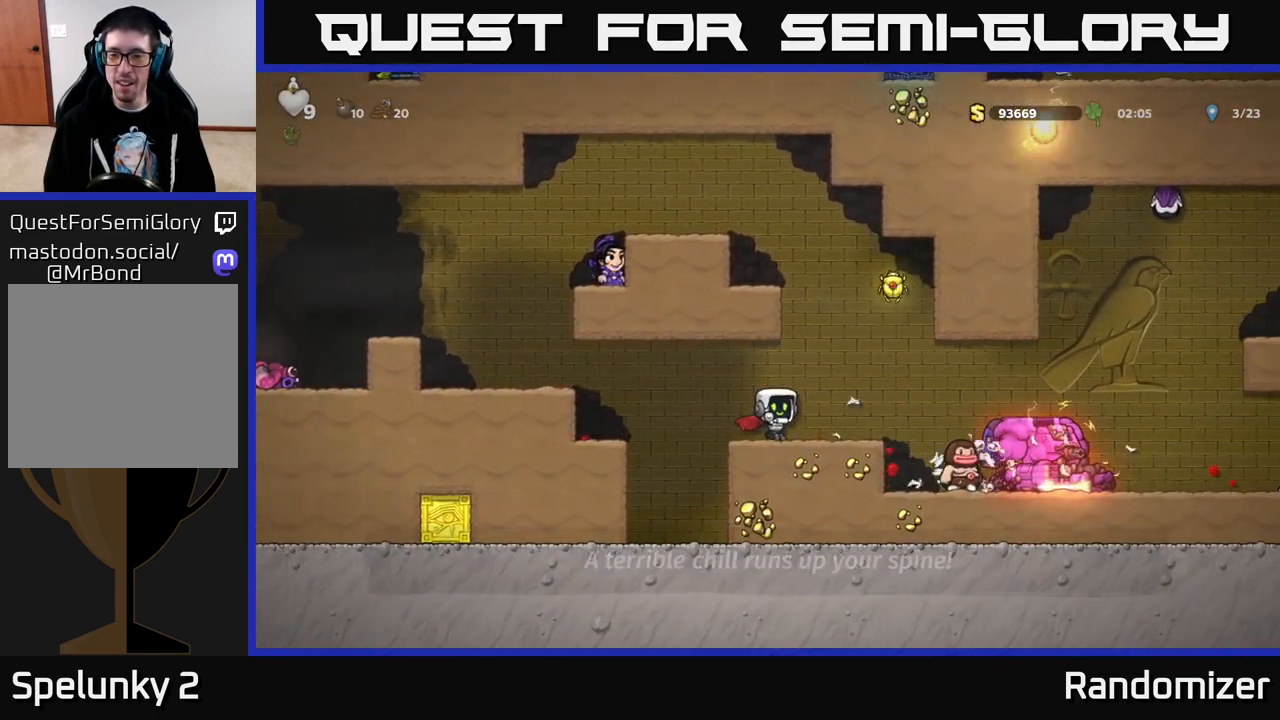
{"buttons": [], "left_stick": "center", "right_stick": "center", "events": []}
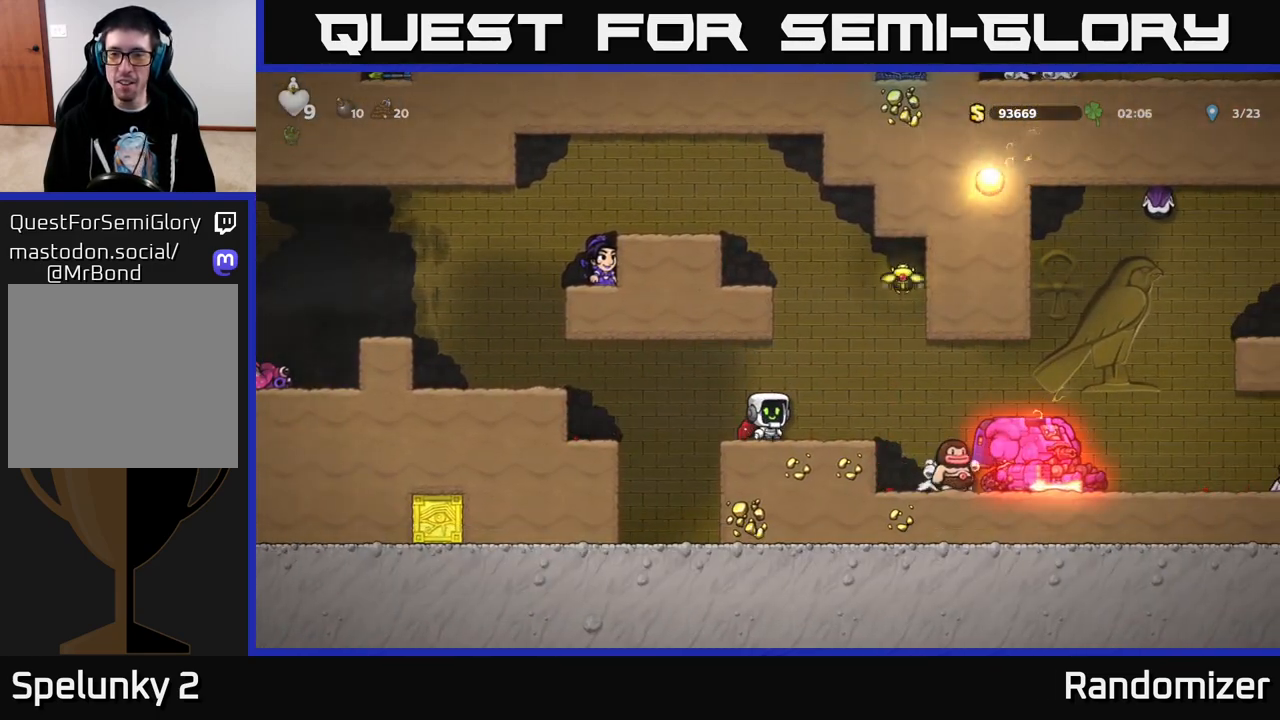
{"buttons": [], "left_stick": "center", "right_stick": "center", "events": []}
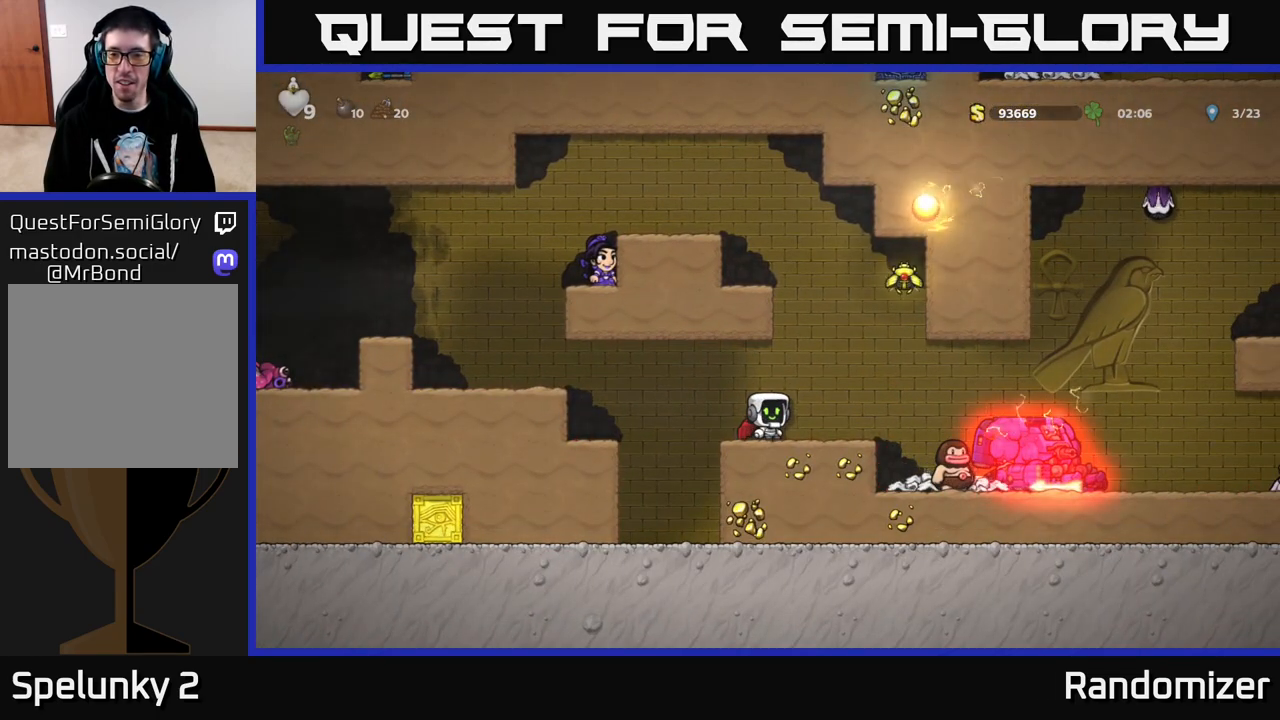
{"buttons": [], "left_stick": "center", "right_stick": "center", "events": []}
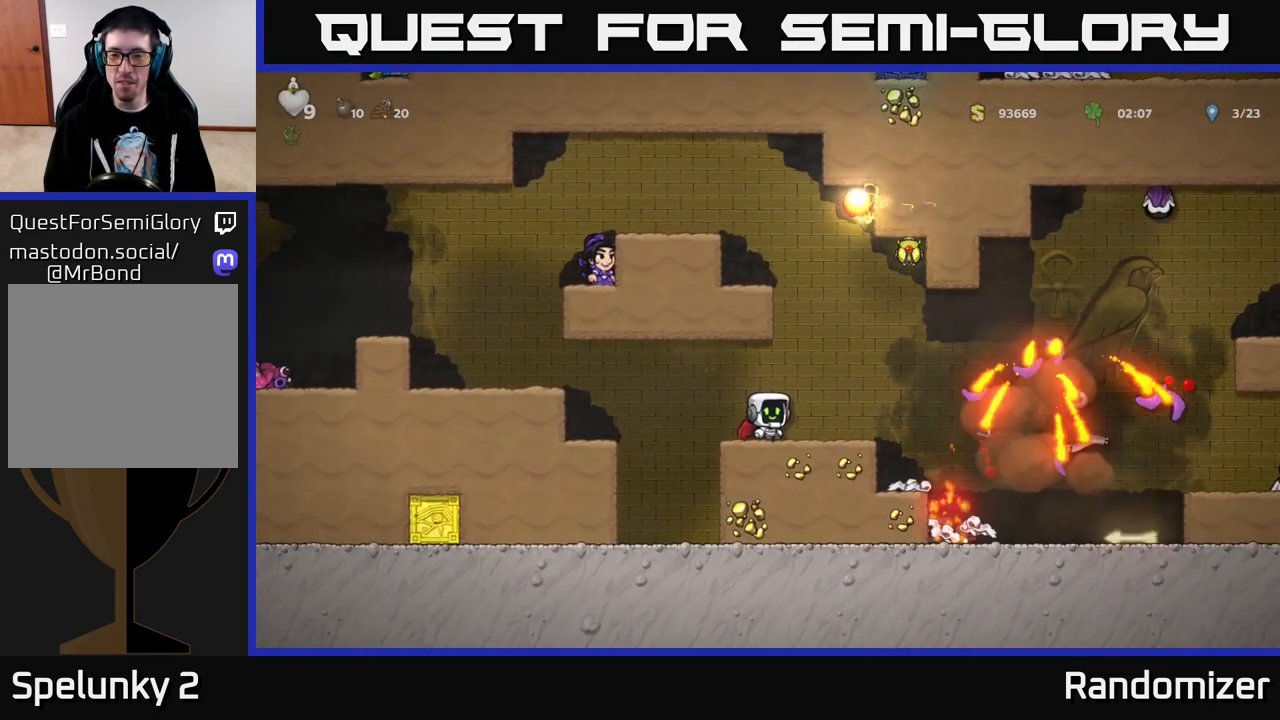
{"buttons": ["DPAD_RIGHT"], "left_stick": "center", "right_stick": "center", "events": [[150, "DPAD_RIGHT", "down"]]}
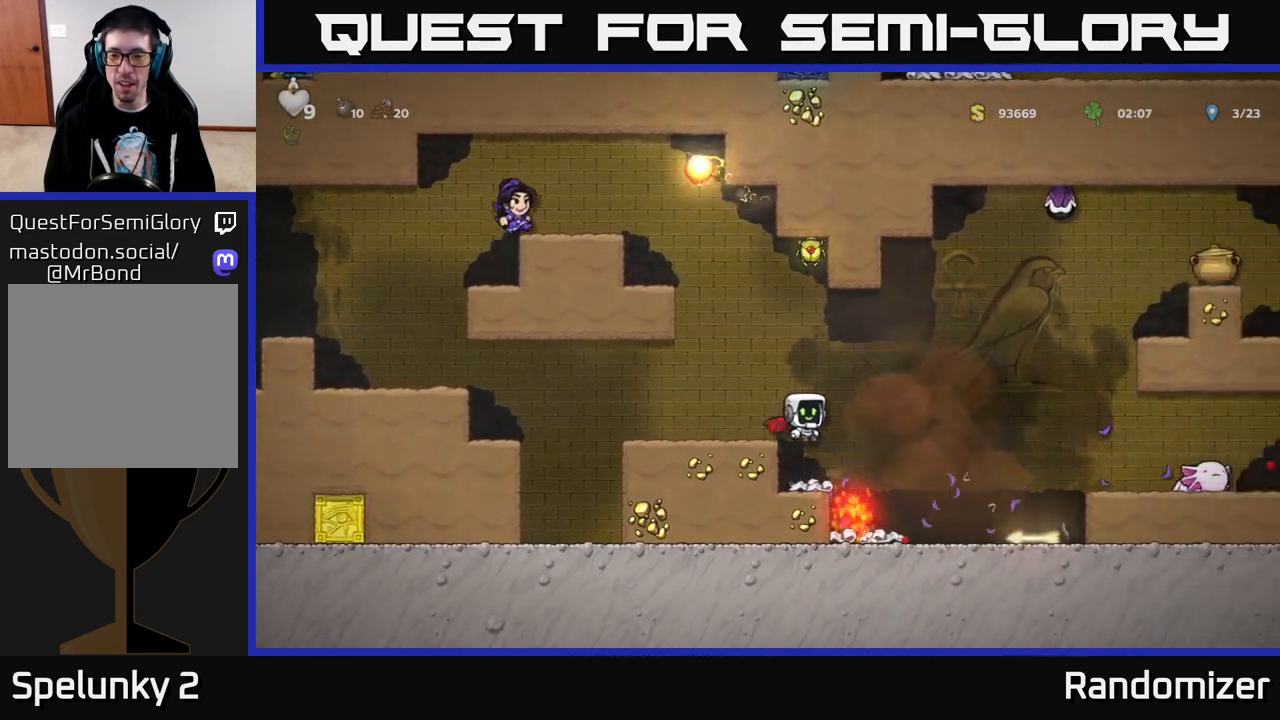
{"buttons": ["DPAD_DOWN", "DPAD_RIGHT"], "left_stick": "center", "right_stick": "center", "events": [[500, "DPAD_DOWN", "down"]]}
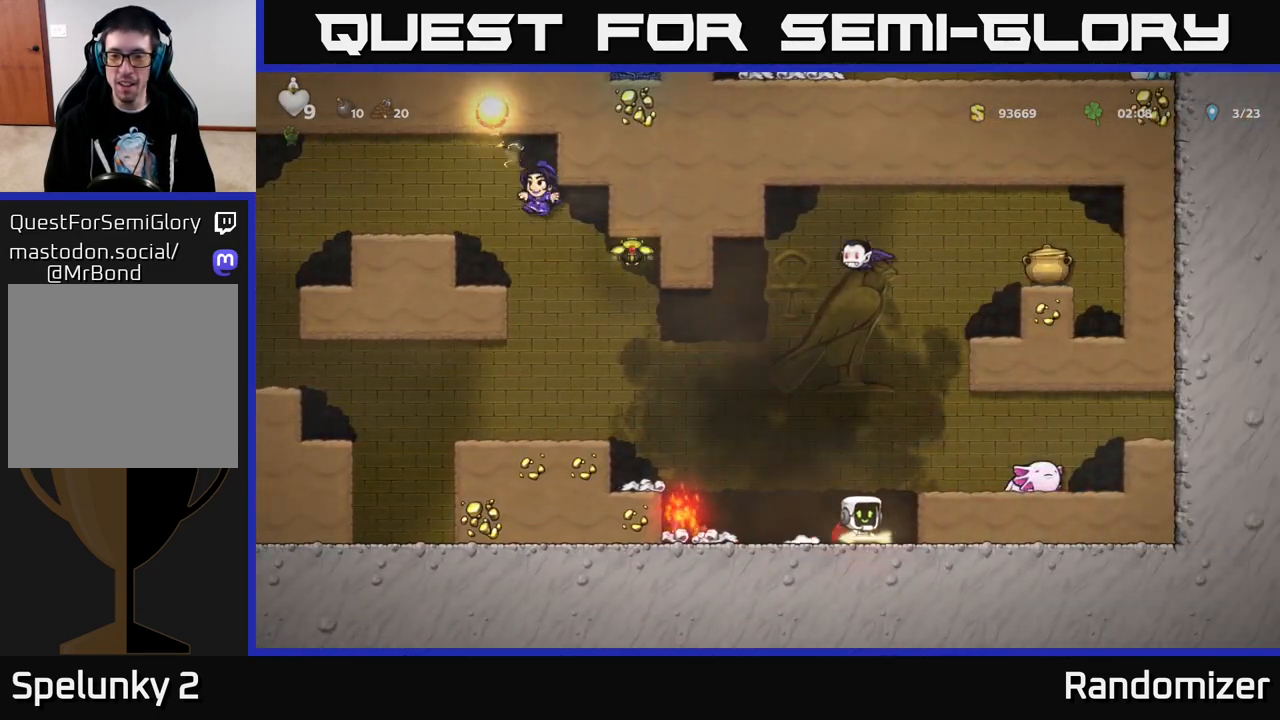
{"buttons": ["A", "DPAD_LEFT"], "left_stick": "center", "right_stick": "center", "events": [[33, "DPAD_RIGHT", "up"], [100, "X", "down"], [167, "DPAD_DOWN", "up"], [200, "X", "up"], [300, "DPAD_LEFT", "down"], [483, "A", "down"]]}
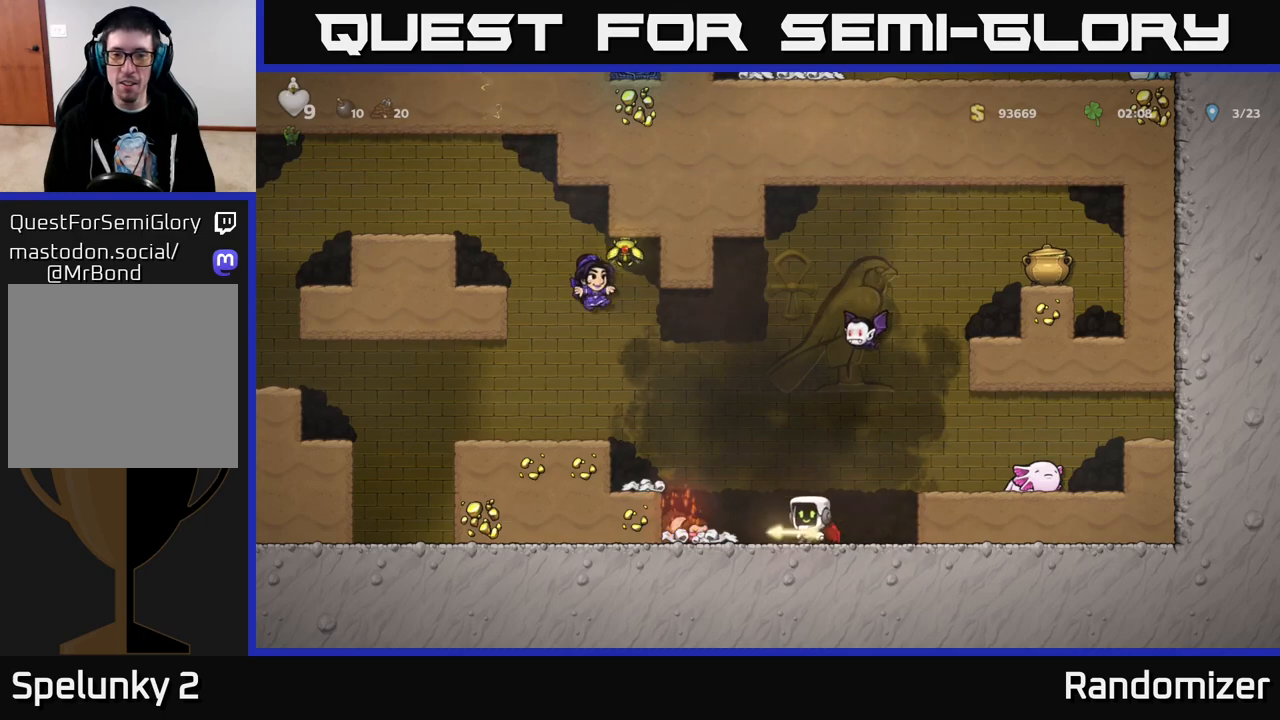
{"buttons": ["A"], "left_stick": "center", "right_stick": "center", "events": [[183, "A", "up"], [317, "DPAD_LEFT", "up"], [467, "A", "down"]]}